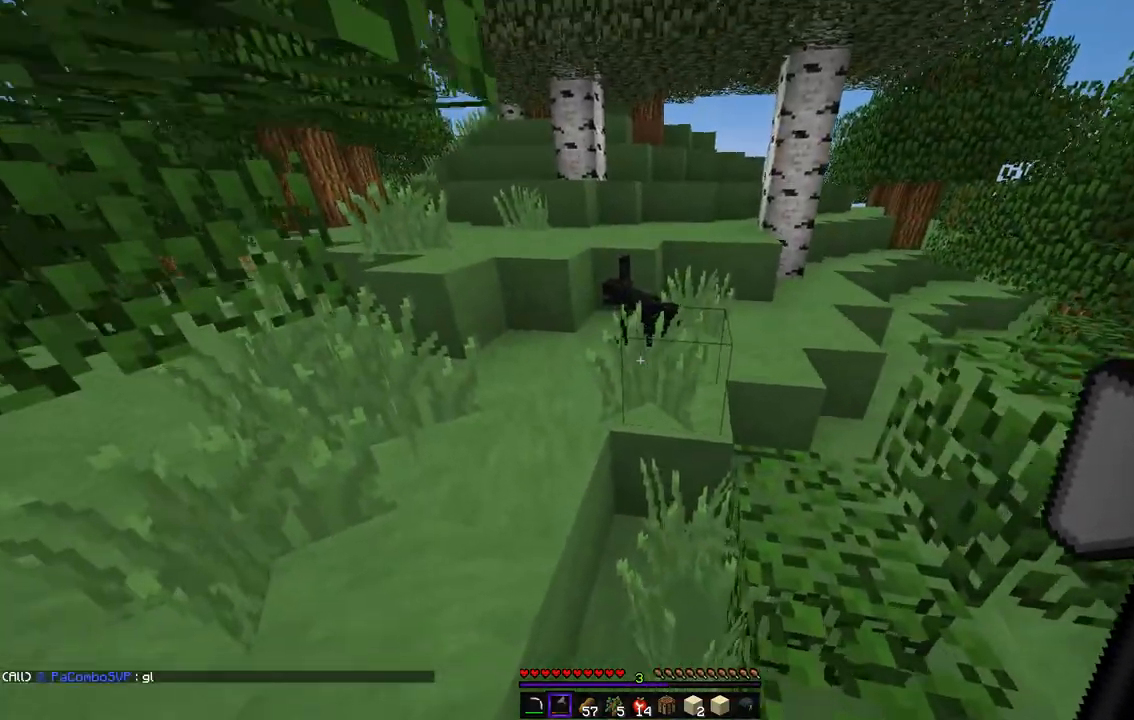
Gameplay with keyboard and mouse; each line is a JSON object with the keys and mouse buttons held at the frame after it. "events" lists presses ("down") and releases ("up") of "d", "q", "s", "z", "mouse_left" and "mouse_right" between this image and that frame as [ms after this image, input, new state], when the widget could be followed in between. "mouse_left", "mouse_right" = the "left", "right" buttons of the "mouse" list. No other keys are recorded. Fast repeated clicks can show as one long hold. Mouse movement is not recorded.
{"keys": ["z"], "mouse": [], "events": [[118, "q", "up"]]}
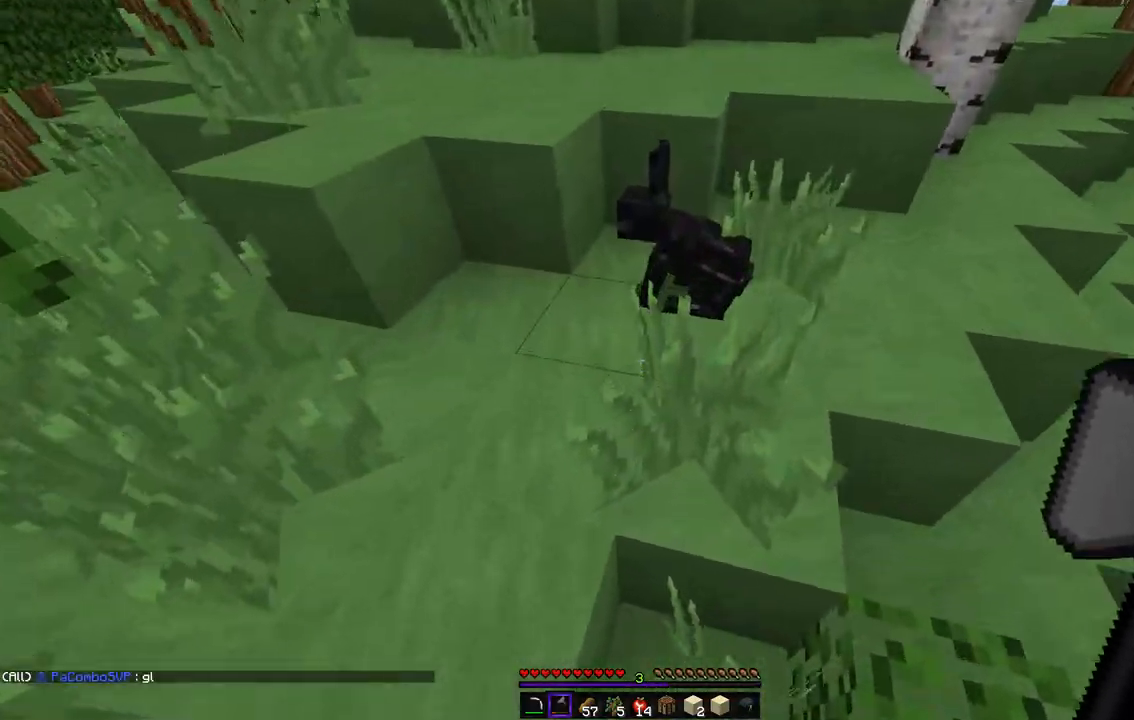
{"keys": [], "mouse": ["left"], "events": [[117, "z", "up"], [235, "z", "down"], [319, "mouse_left", "down"], [403, "z", "up"], [454, "mouse_left", "up"], [471, "mouse_left", "down"]]}
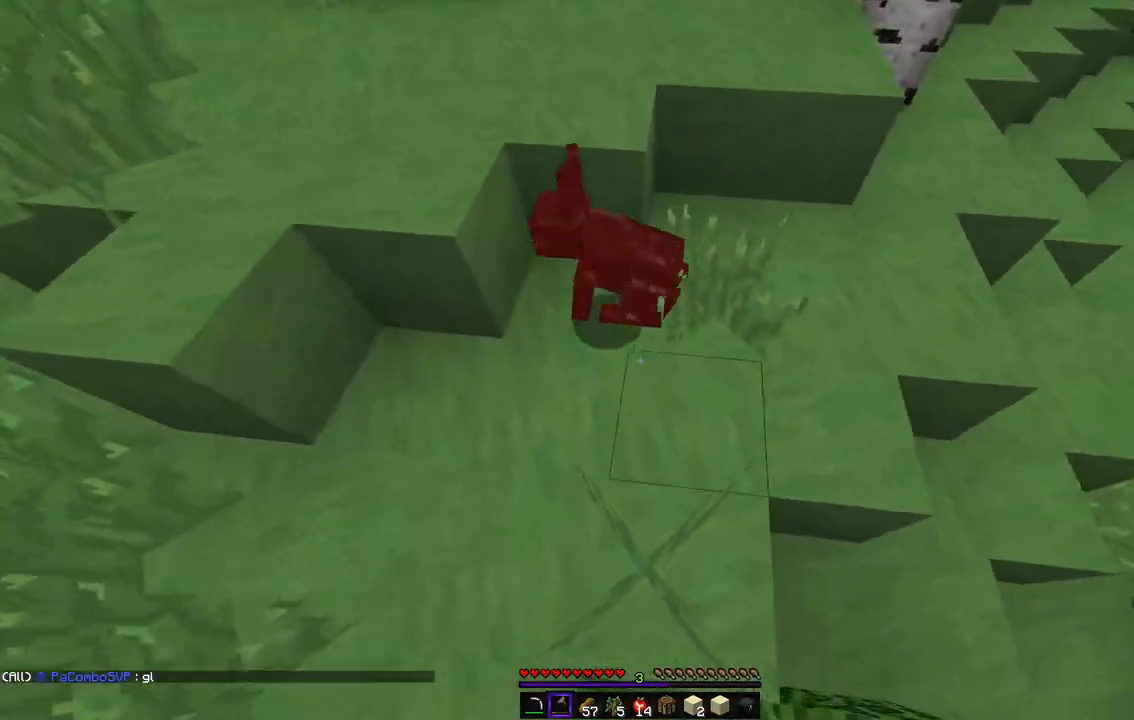
{"keys": [], "mouse": [], "events": [[185, "z", "down"], [454, "z", "up"], [488, "mouse_left", "up"]]}
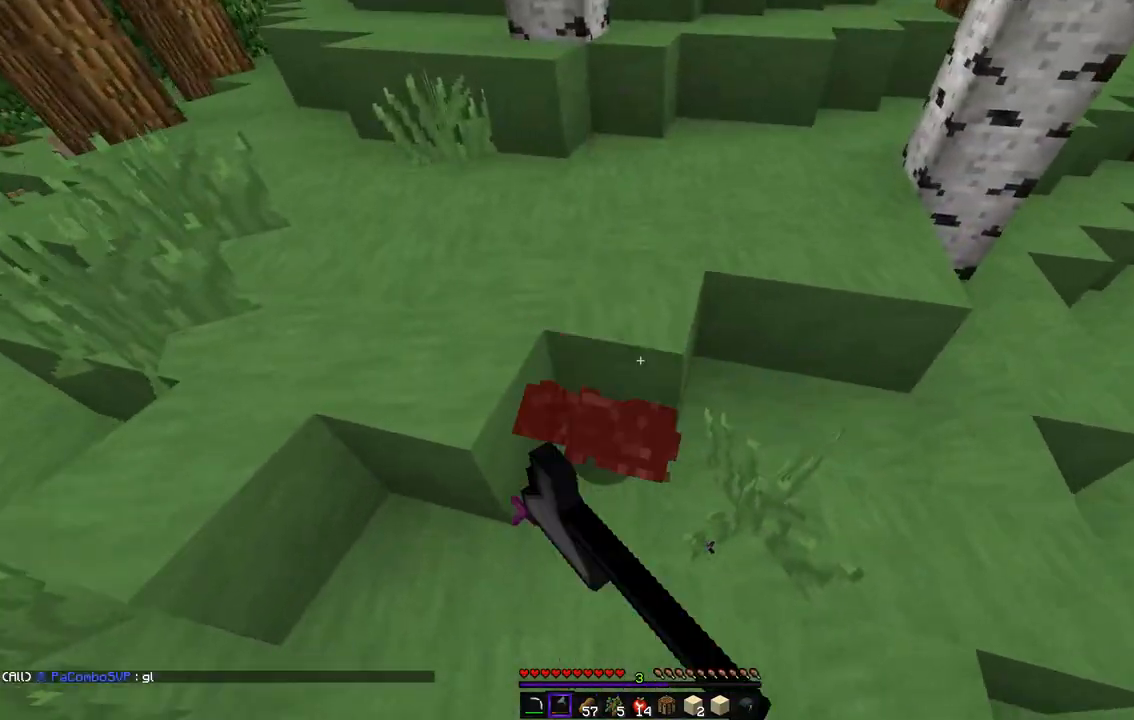
{"keys": [], "mouse": [], "events": [[17, "mouse_left", "down"], [135, "mouse_left", "up"], [168, "mouse_left", "down"], [404, "mouse_left", "up"]]}
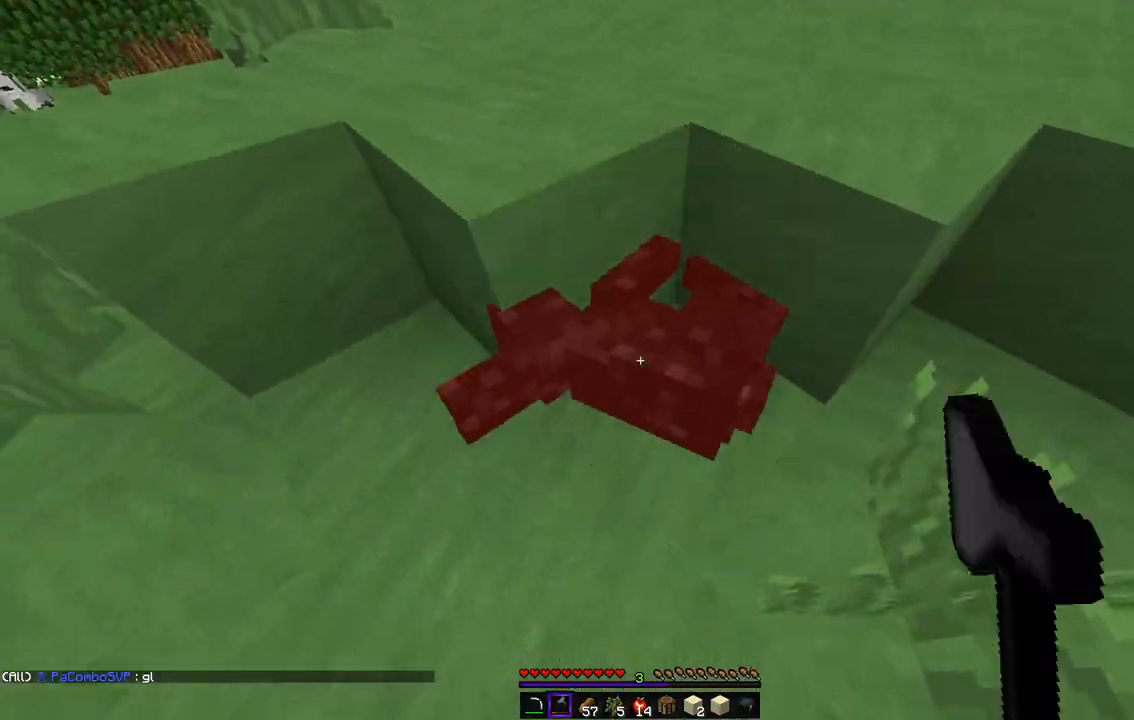
{"keys": [], "mouse": [], "events": [[101, "z", "down"], [353, "z", "up"]]}
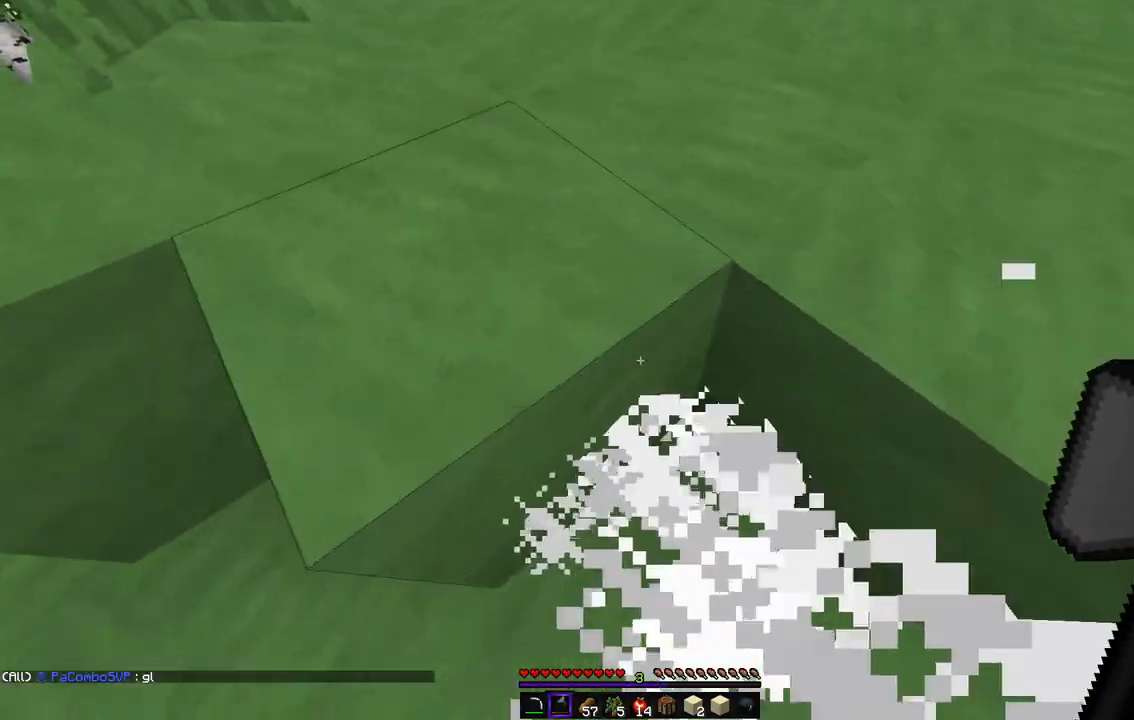
{"keys": ["q", "z"], "mouse": [], "events": [[101, "z", "down"], [438, "q", "down"]]}
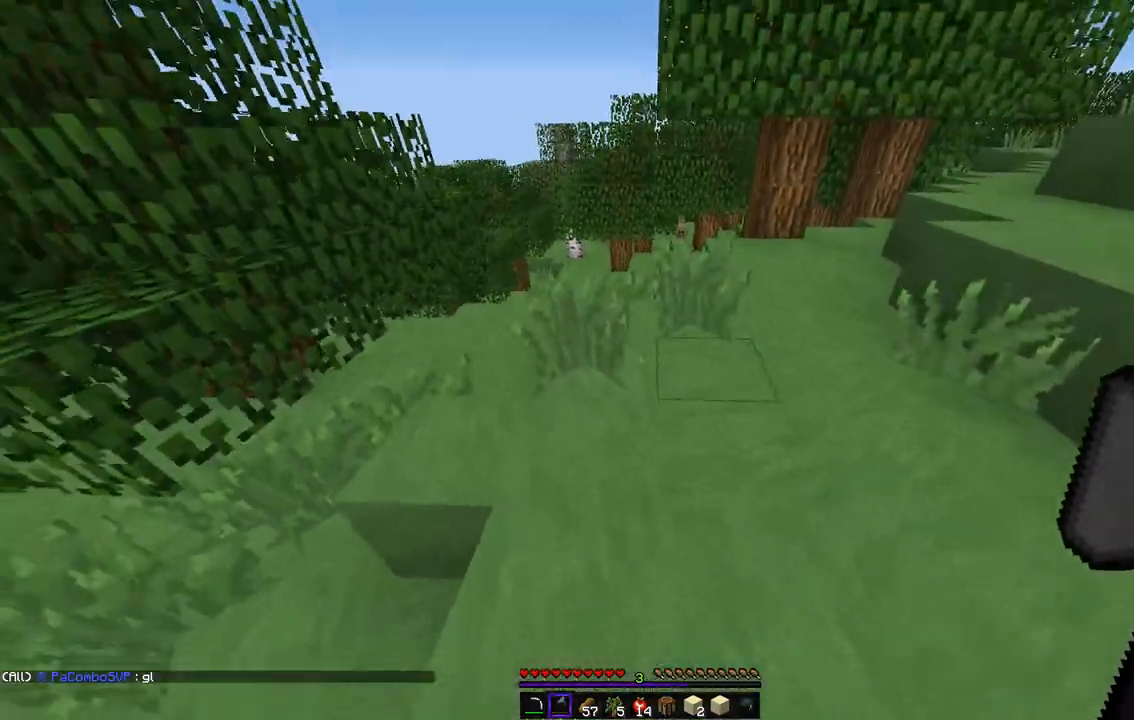
{"keys": ["z"], "mouse": [], "events": [[51, "q", "up"]]}
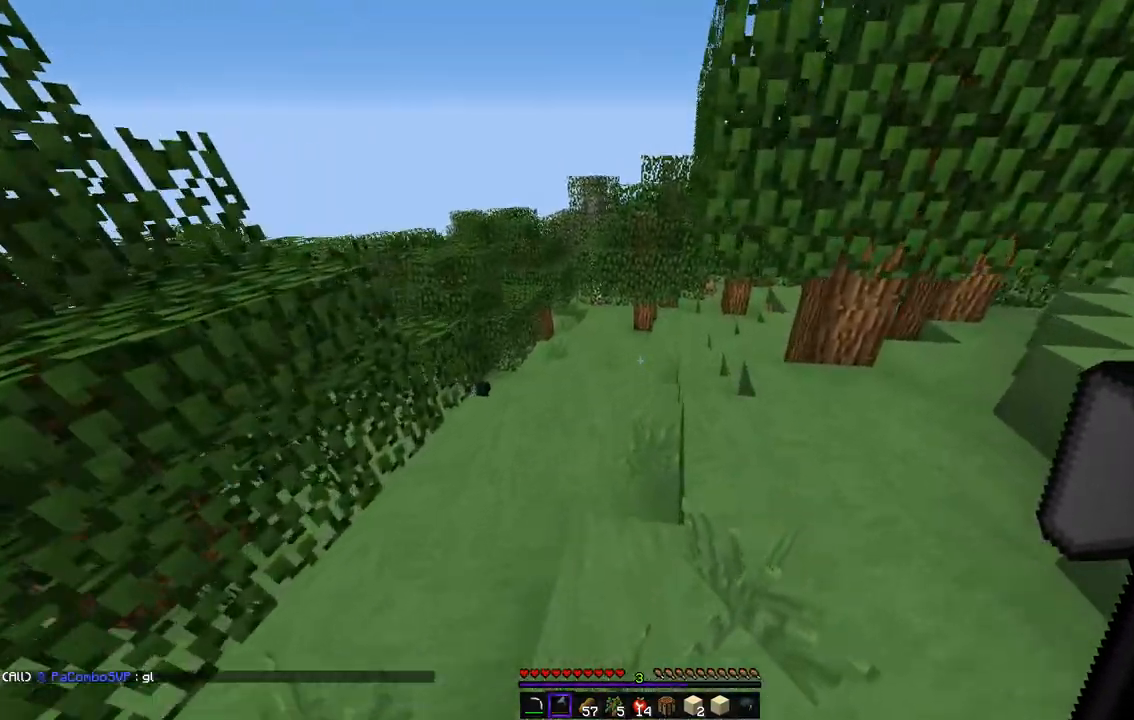
{"keys": ["z"], "mouse": [], "events": []}
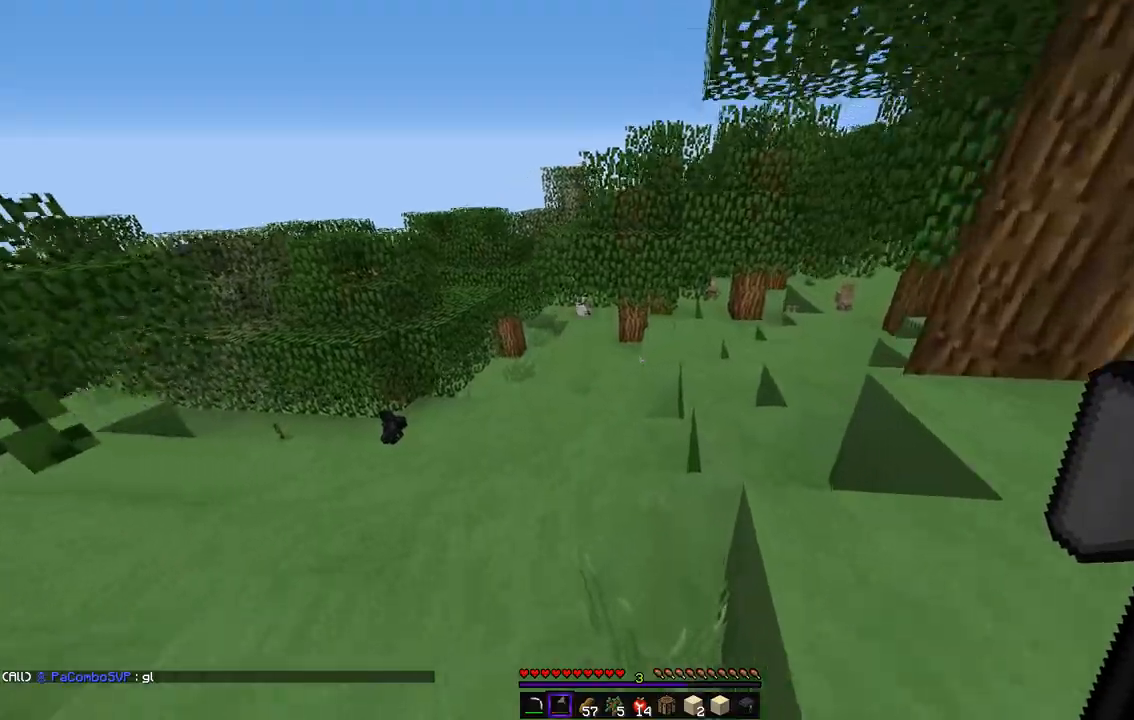
{"keys": ["z"], "mouse": [], "events": []}
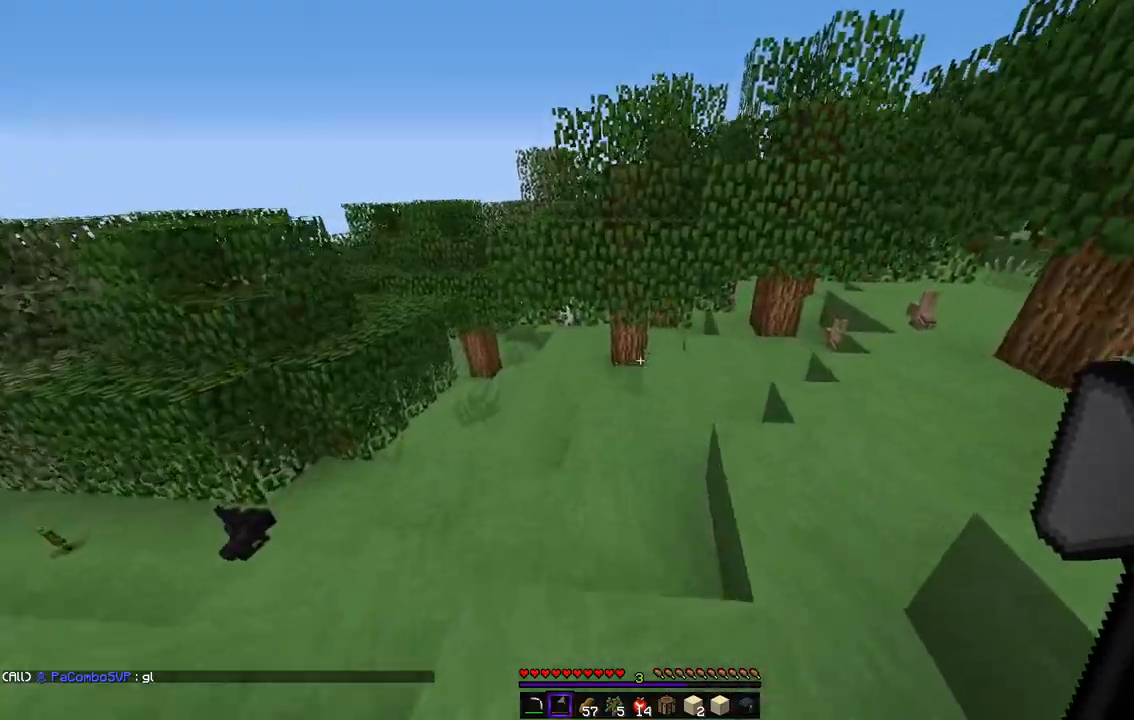
{"keys": ["z"], "mouse": [], "events": [[253, "d", "down"], [404, "d", "up"]]}
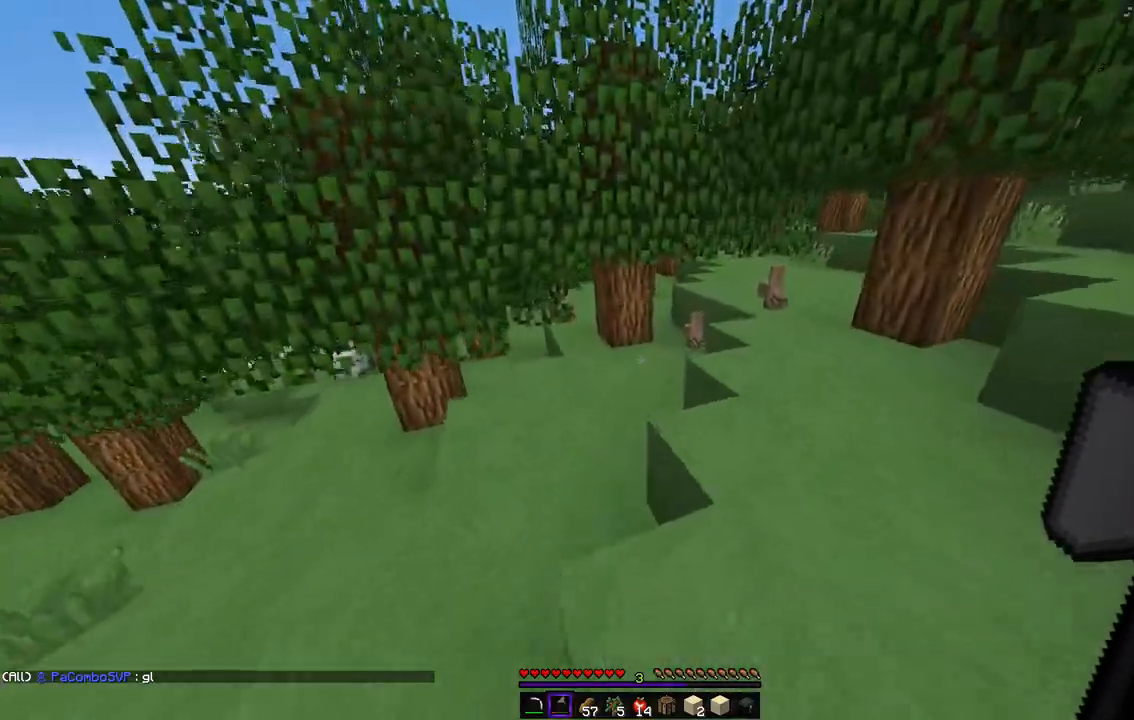
{"keys": ["z"], "mouse": [], "events": []}
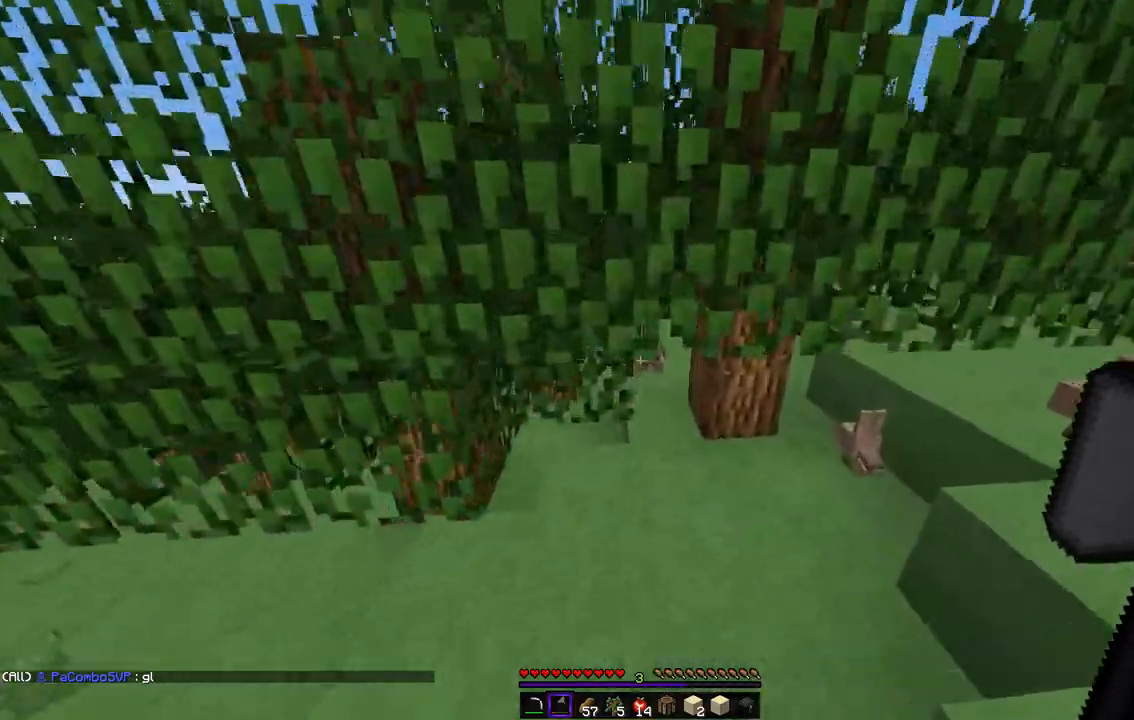
{"keys": ["z"], "mouse": ["left"], "events": [[151, "d", "down"], [404, "mouse_left", "down"], [471, "d", "up"]]}
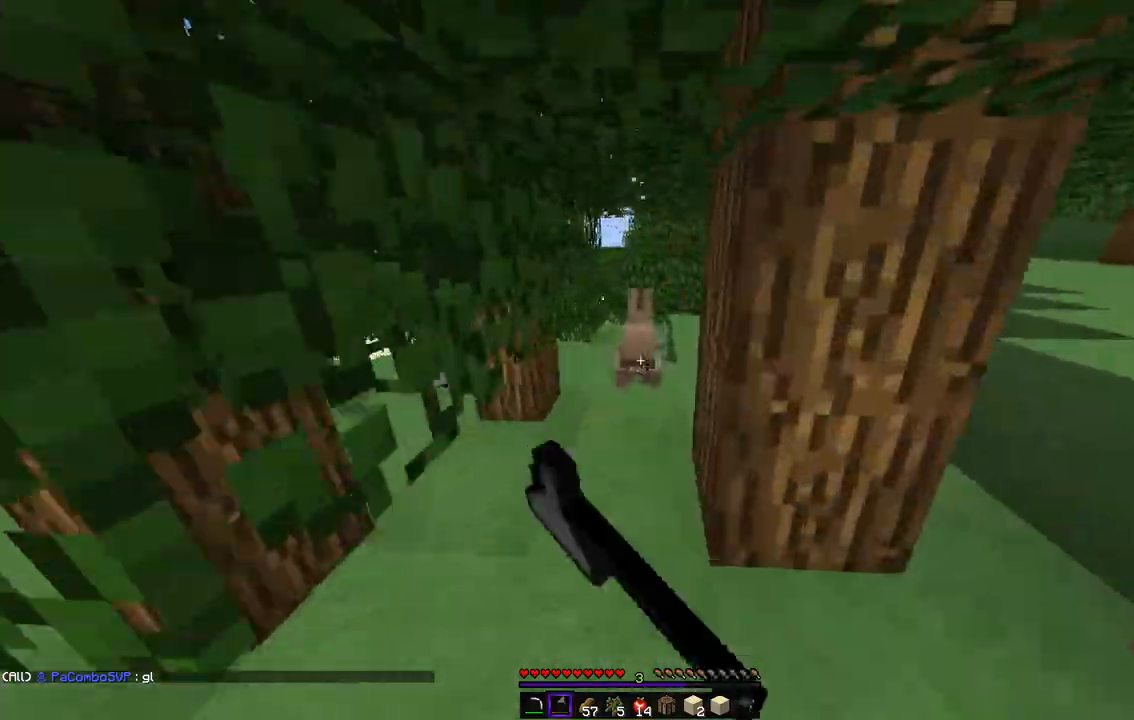
{"keys": ["z"], "mouse": ["left"], "events": [[118, "mouse_left", "up"], [152, "mouse_left", "down"]]}
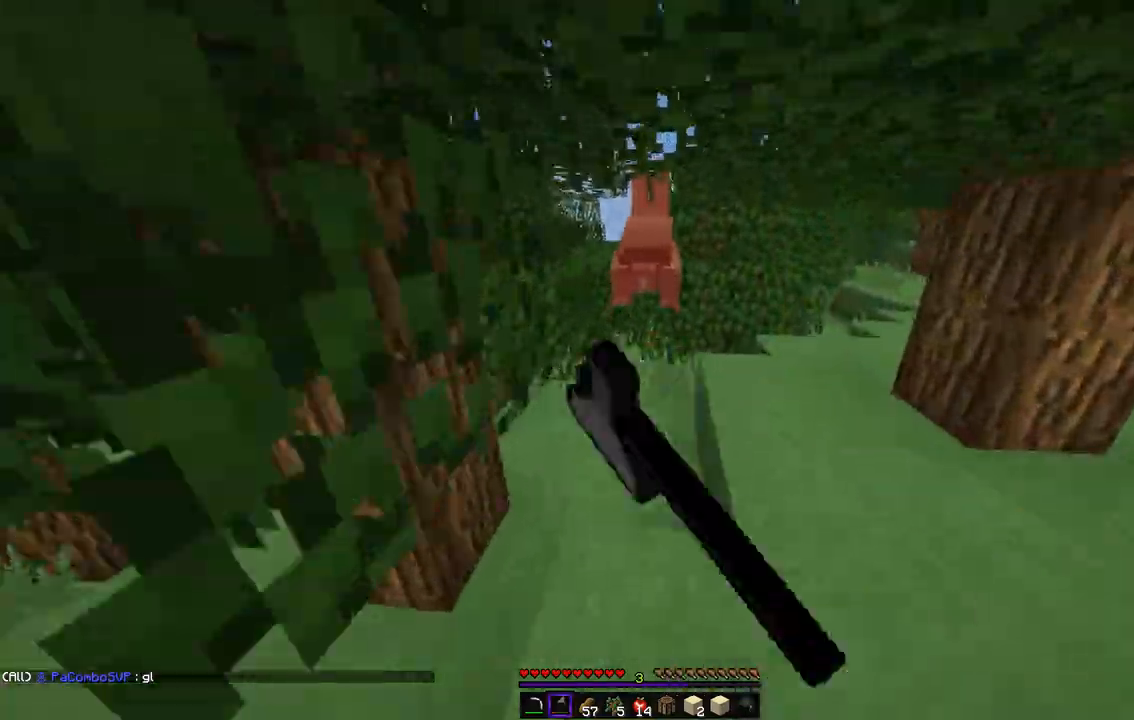
{"keys": ["z"], "mouse": ["left"], "events": [[51, "mouse_left", "up"], [67, "mouse_left", "down"]]}
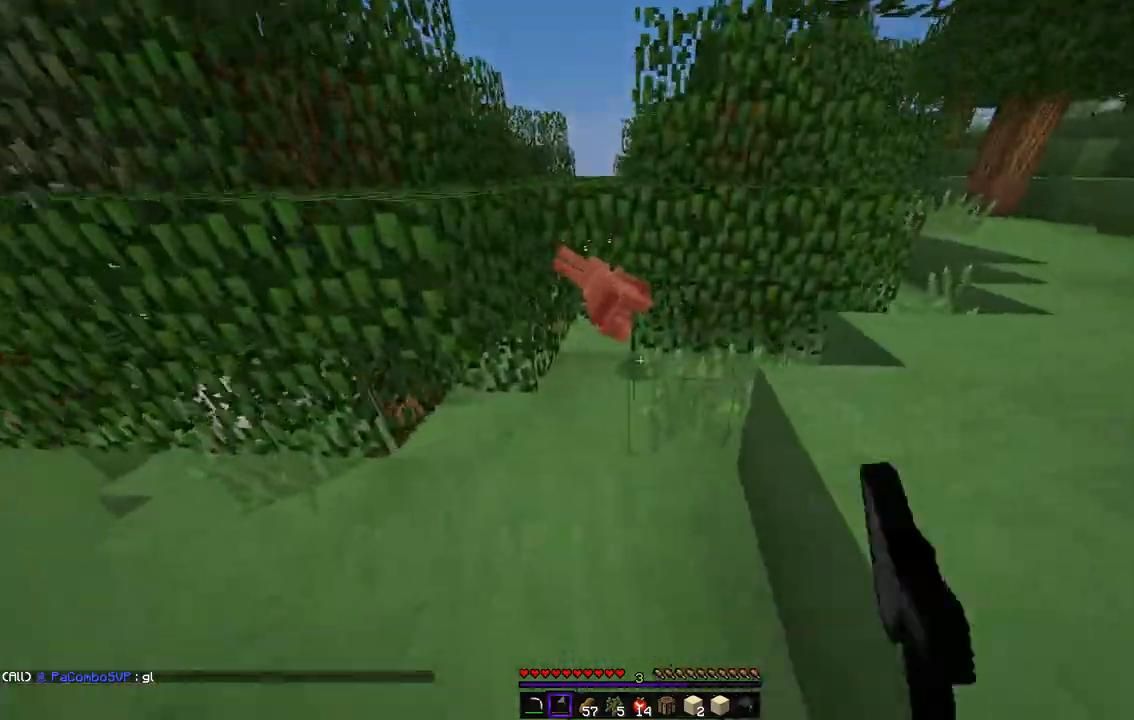
{"keys": ["d", "z"], "mouse": [], "events": [[118, "mouse_left", "up"], [421, "d", "down"]]}
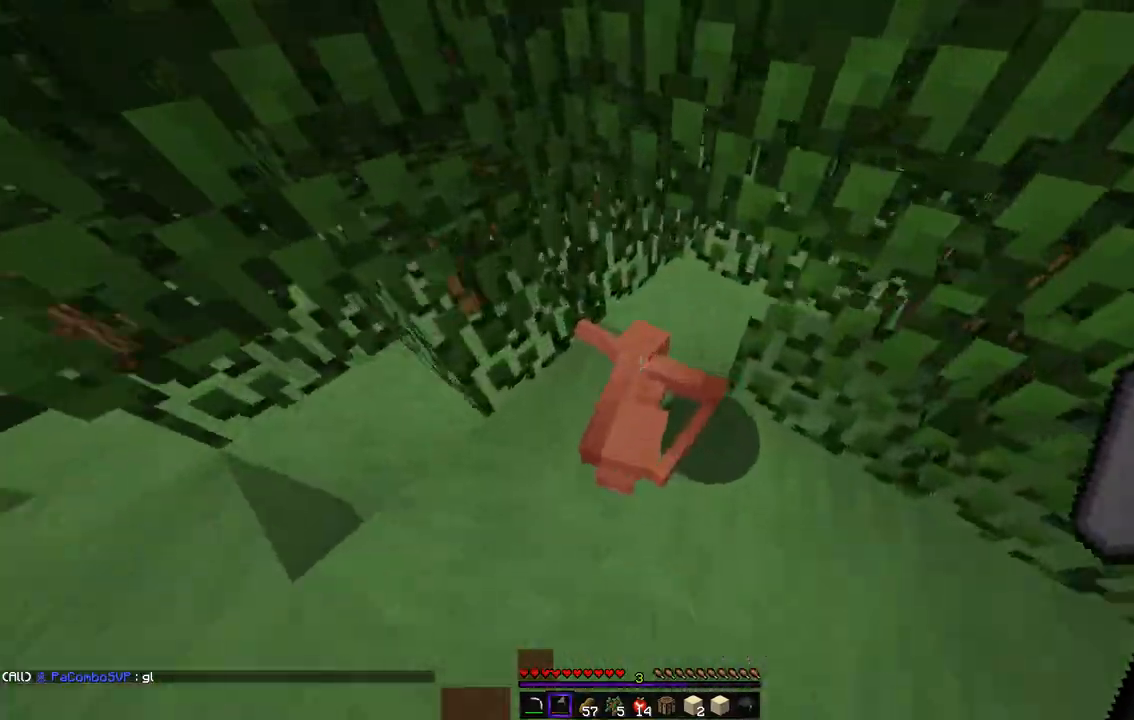
{"keys": ["q", "z"], "mouse": [], "events": [[117, "z", "up"], [151, "q", "down"], [202, "z", "down"], [218, "d", "up"], [387, "q", "up"], [504, "q", "down"]]}
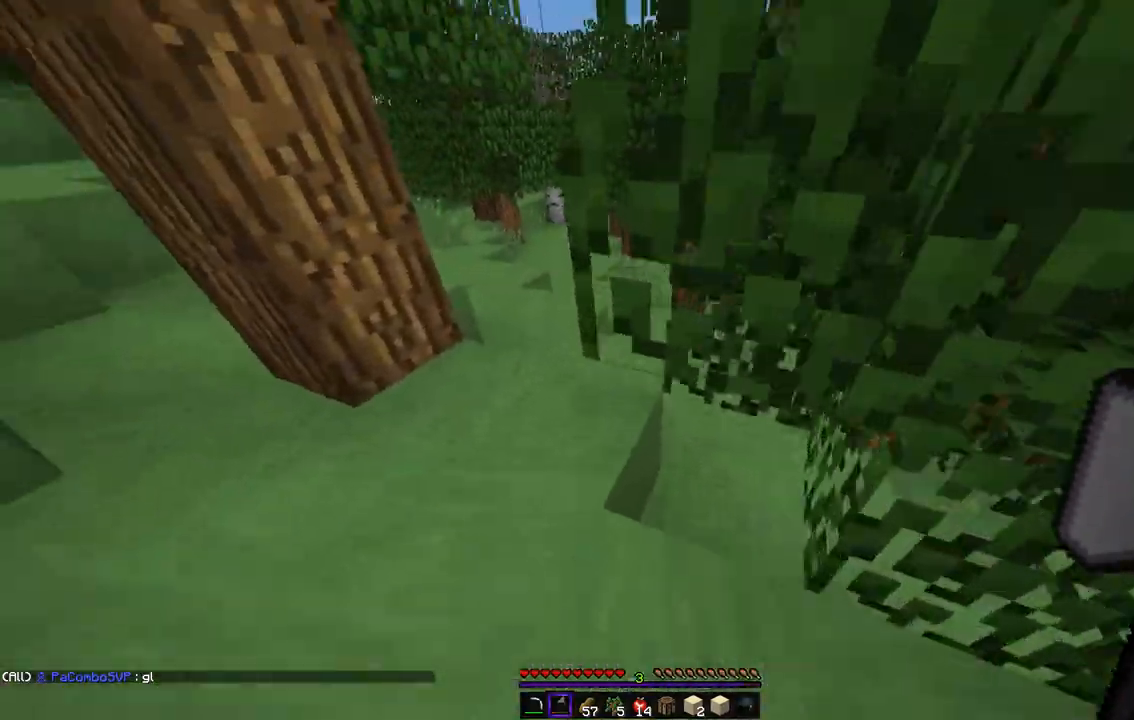
{"keys": ["z"], "mouse": [], "events": [[219, "q", "up"], [286, "q", "down"], [455, "q", "up"]]}
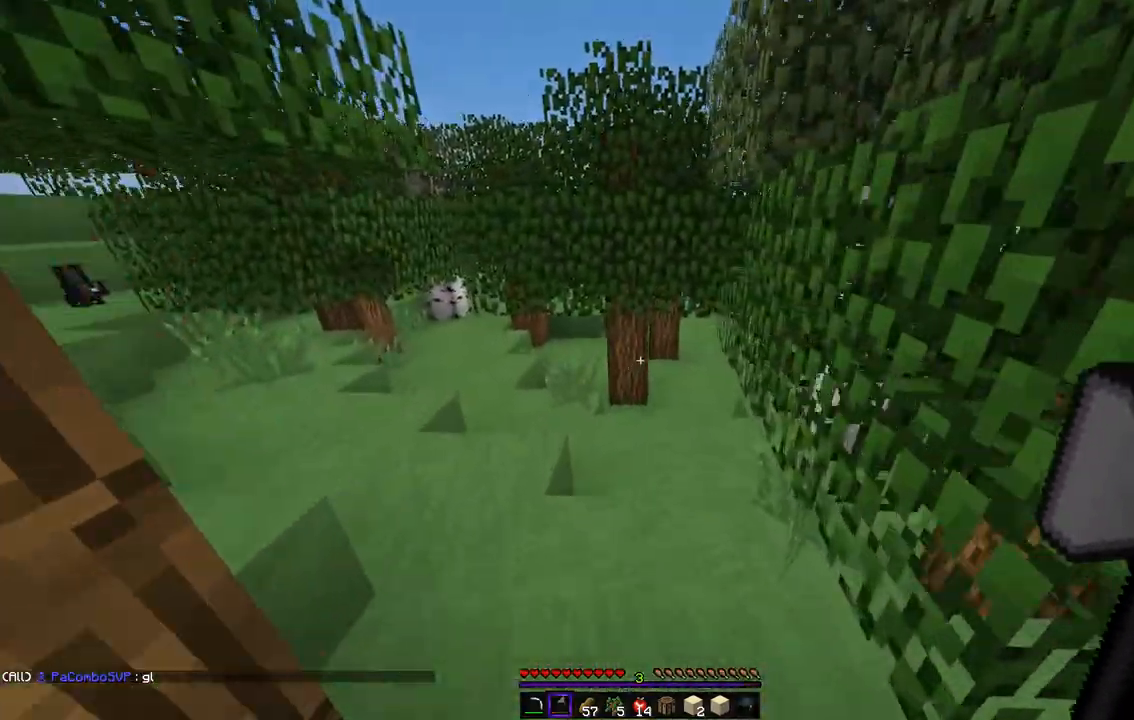
{"keys": ["q", "z"], "mouse": [], "events": [[454, "q", "down"]]}
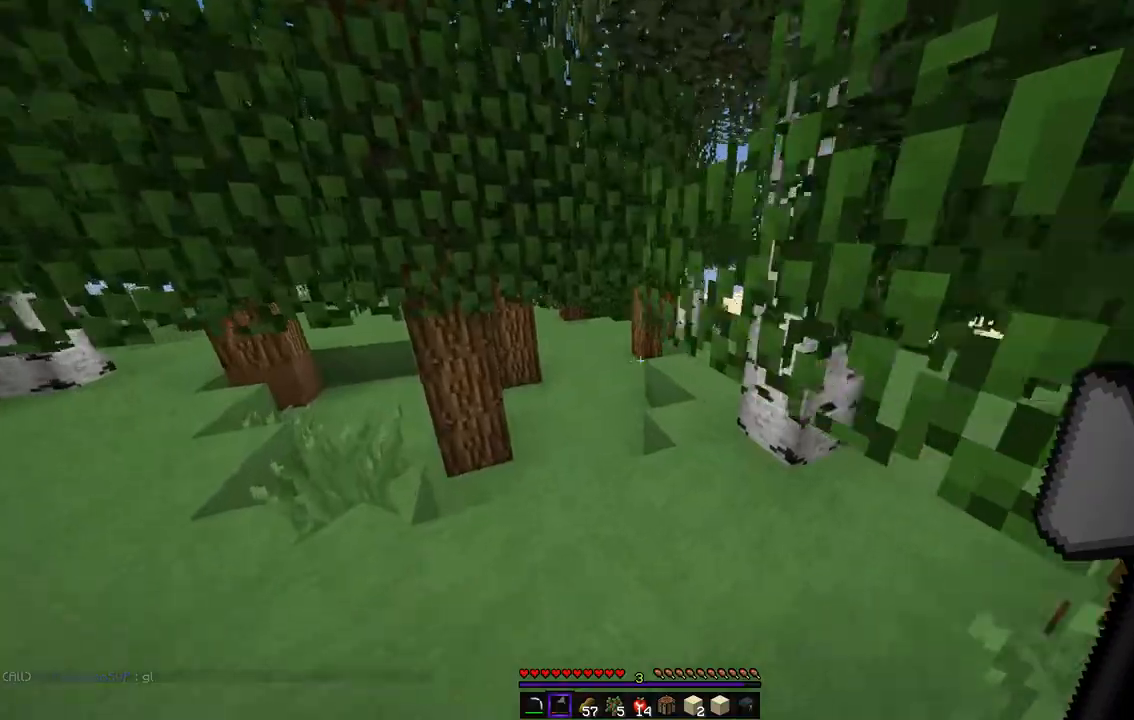
{"keys": ["z"], "mouse": [], "events": [[101, "q", "up"], [303, "d", "down"], [471, "d", "up"]]}
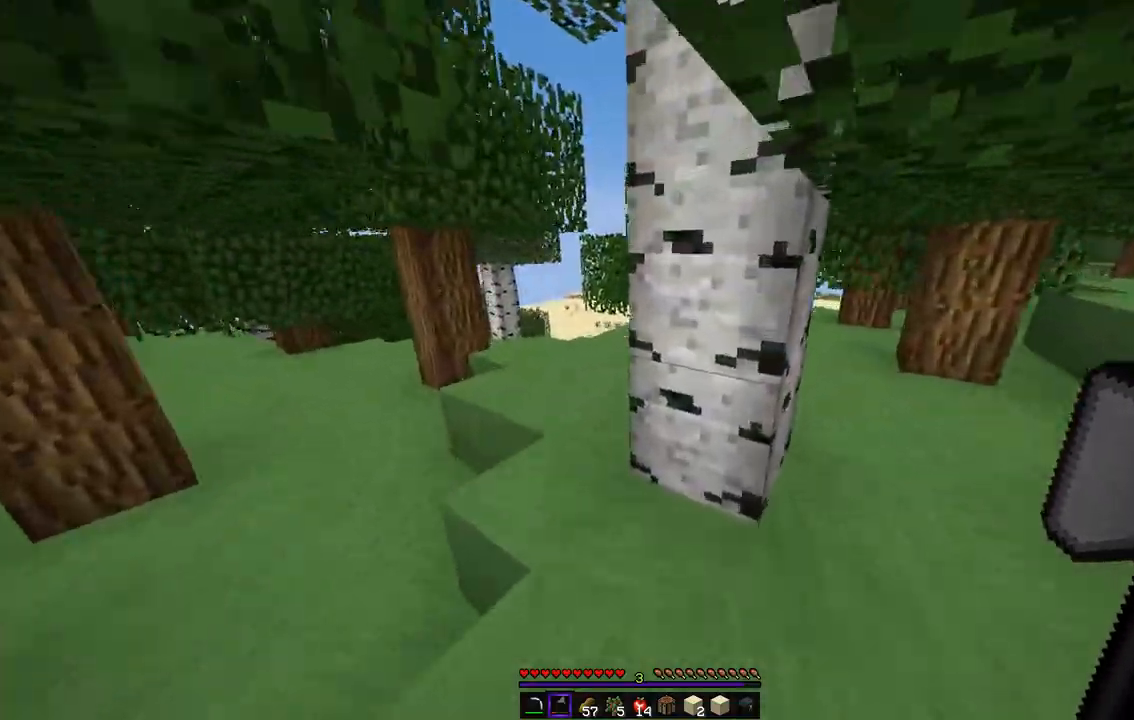
{"keys": ["q", "z"], "mouse": [], "events": [[50, "q", "down"], [252, "q", "up"], [353, "q", "down"]]}
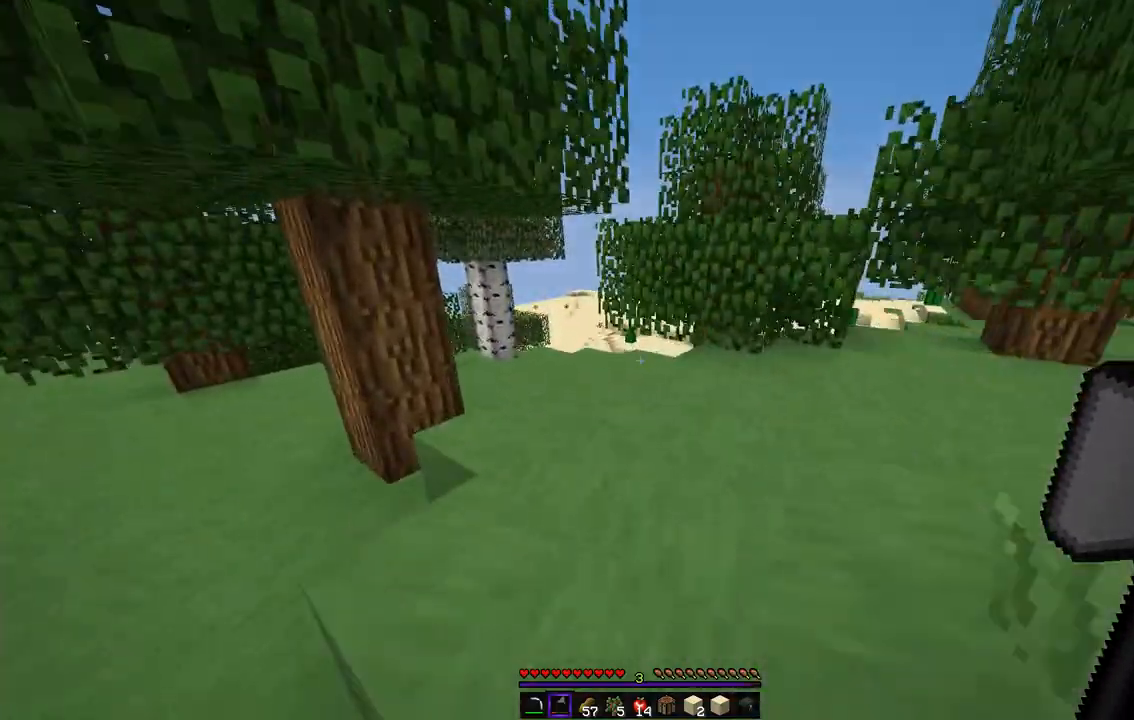
{"keys": ["z"], "mouse": [], "events": [[17, "q", "up"], [286, "q", "down"], [454, "q", "up"]]}
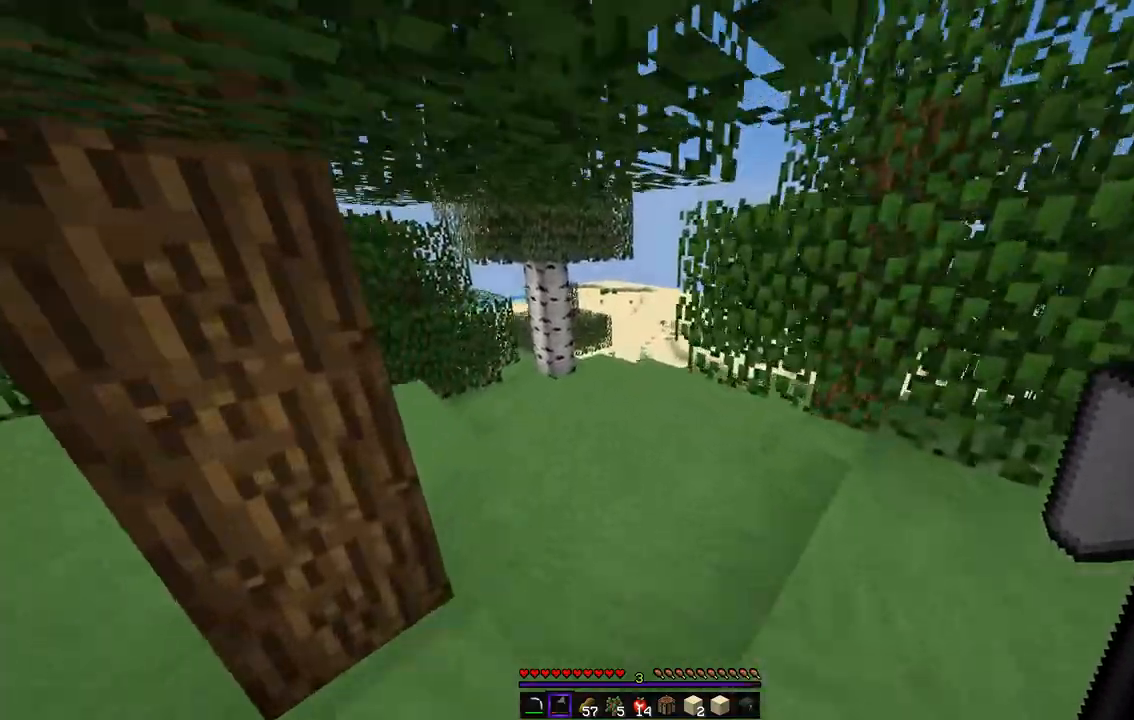
{"keys": ["q", "z"], "mouse": [], "events": [[202, "q", "down"]]}
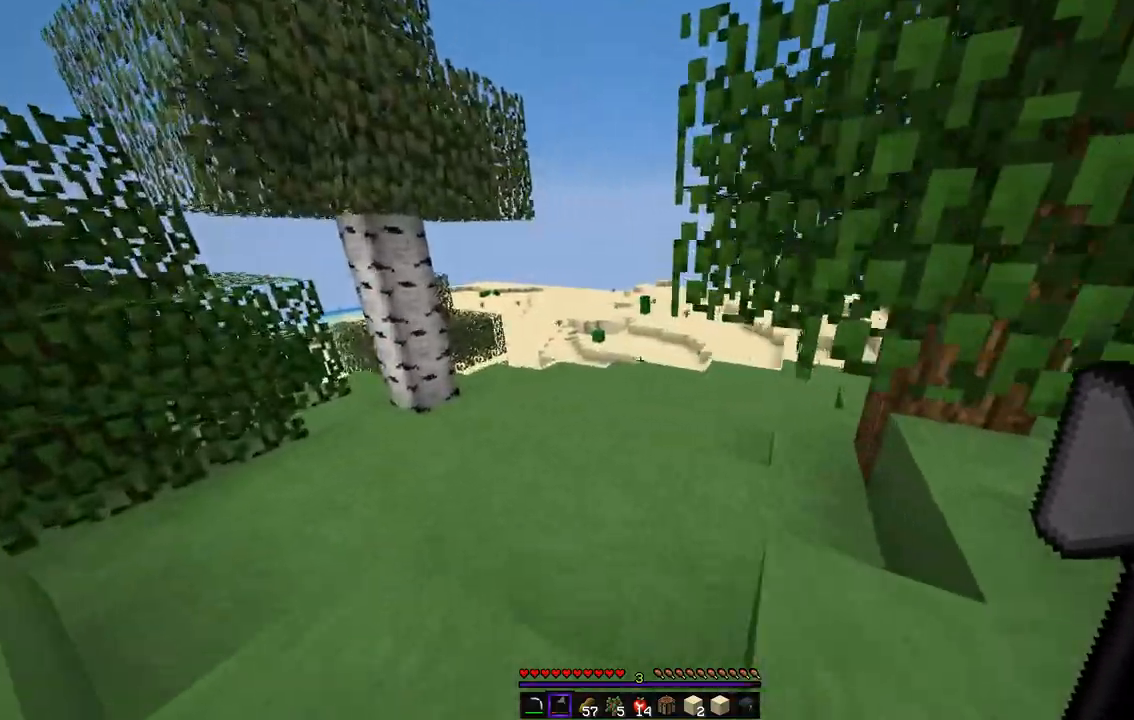
{"keys": ["q", "z"], "mouse": [], "events": []}
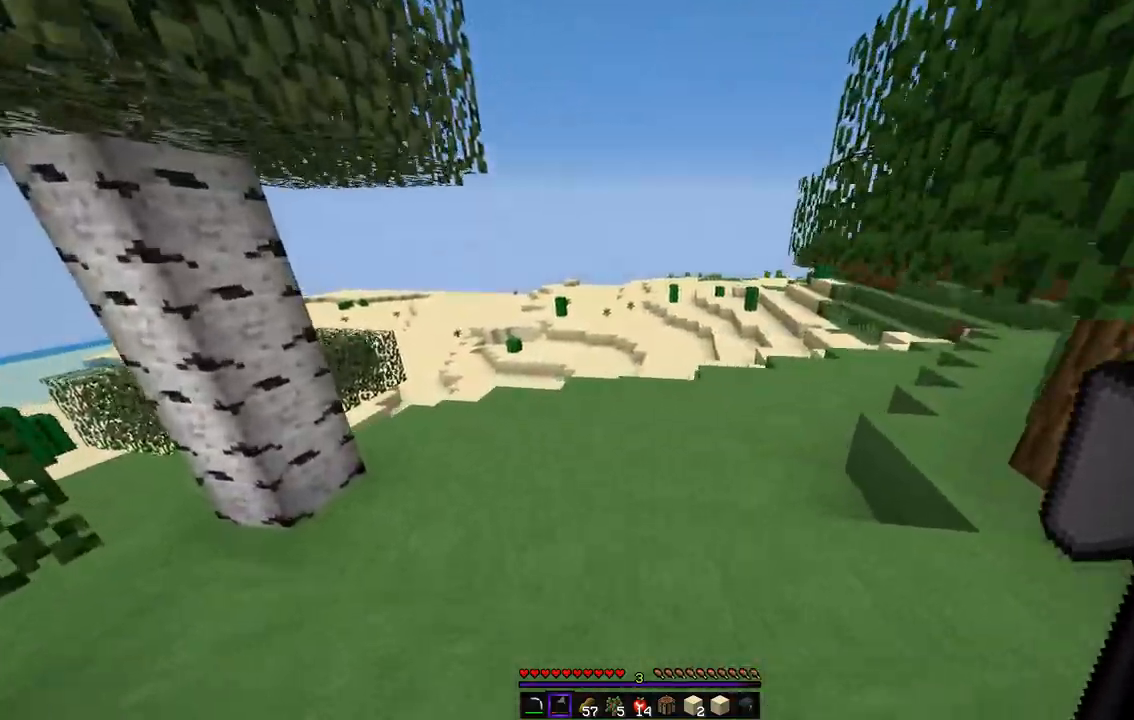
{"keys": ["z"], "mouse": [], "events": [[421, "q", "up"]]}
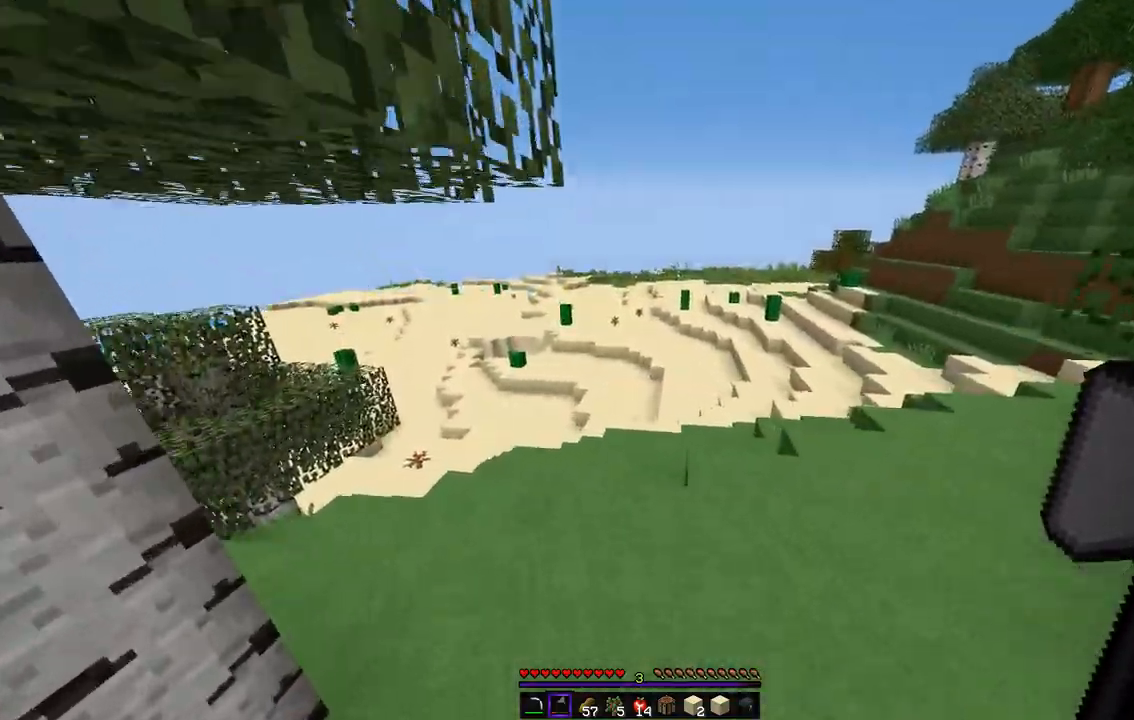
{"keys": ["q", "z"], "mouse": [], "events": [[202, "q", "down"]]}